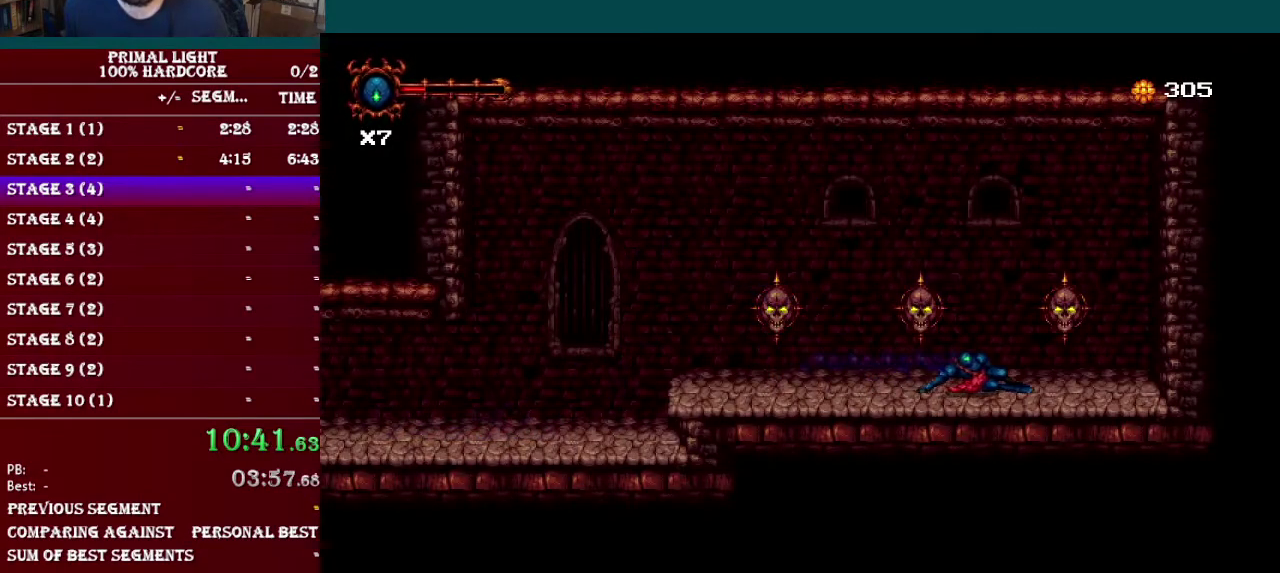
Gameplay with a controller (Nintendo layout); each line is a JSON object with the inputs held at the frame after it. "events" lists button and stick changes between this image and that frame as [ms after this image, input, new state], when the widget could be followed in between. Not read: L3 R3.
{"buttons": ["DPAD_UP"], "events": [[84, "DPAD_RIGHT", "up"], [167, "DPAD_UP", "down"], [267, "DPAD_UP", "up"], [351, "DPAD_UP", "down"], [401, "DPAD_UP", "up"], [501, "DPAD_UP", "down"]]}
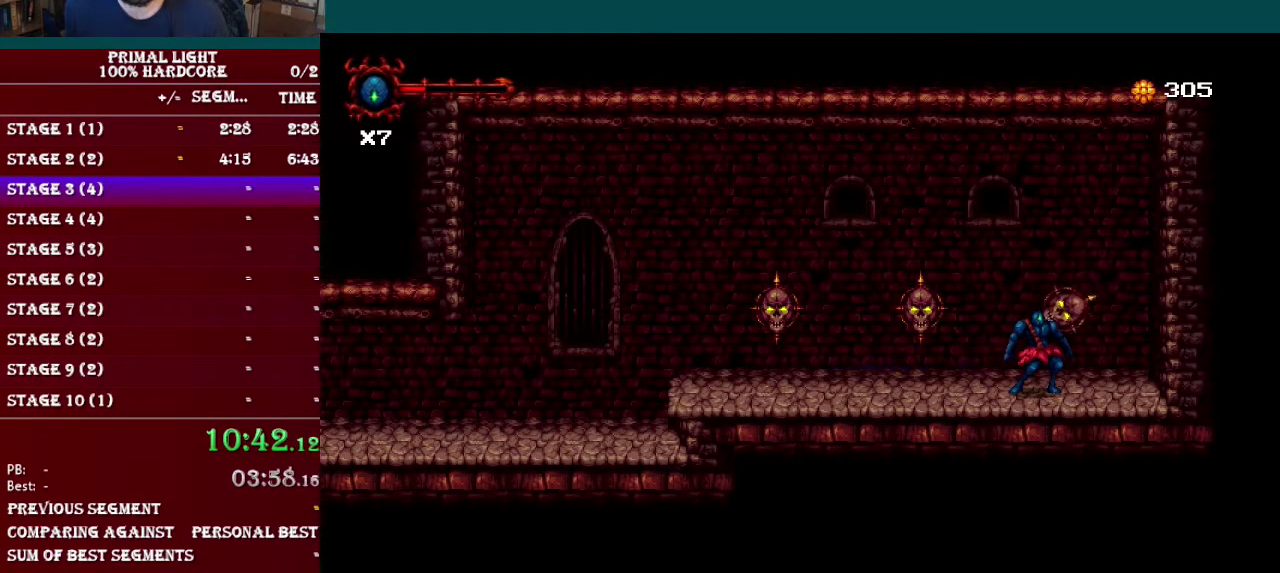
{"buttons": ["DPAD_UP"], "events": [[83, "DPAD_UP", "up"], [167, "DPAD_UP", "down"], [400, "DPAD_UP", "up"], [450, "DPAD_UP", "down"]]}
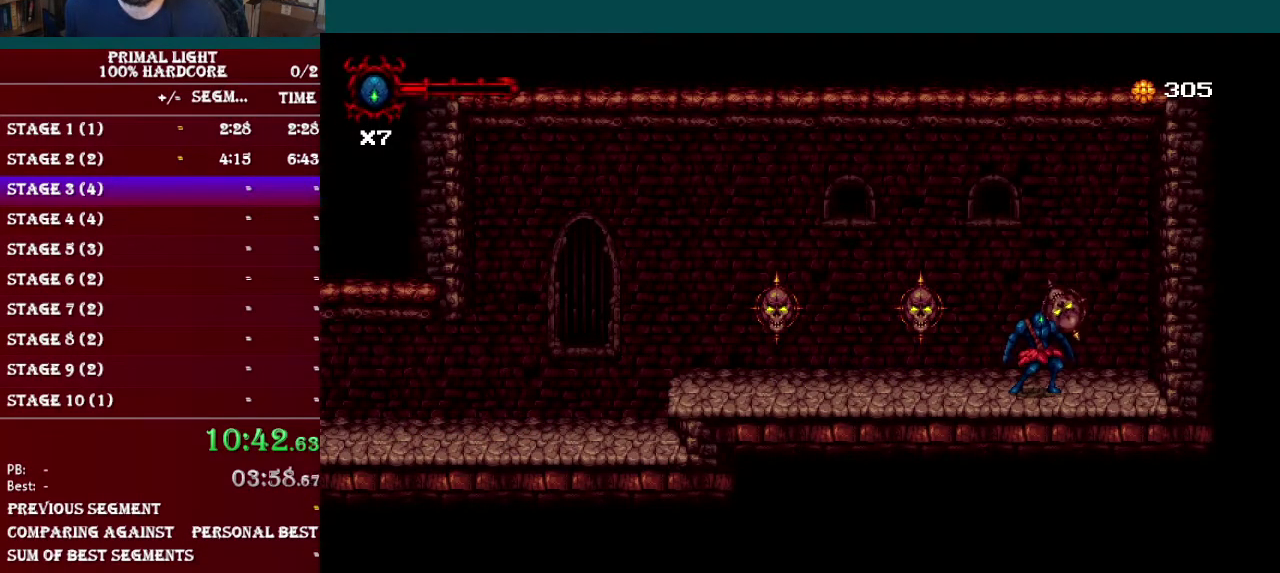
{"buttons": ["DPAD_LEFT"], "events": [[50, "DPAD_UP", "up"], [267, "DPAD_UP", "down"], [384, "DPAD_UP", "up"], [434, "DPAD_LEFT", "down"]]}
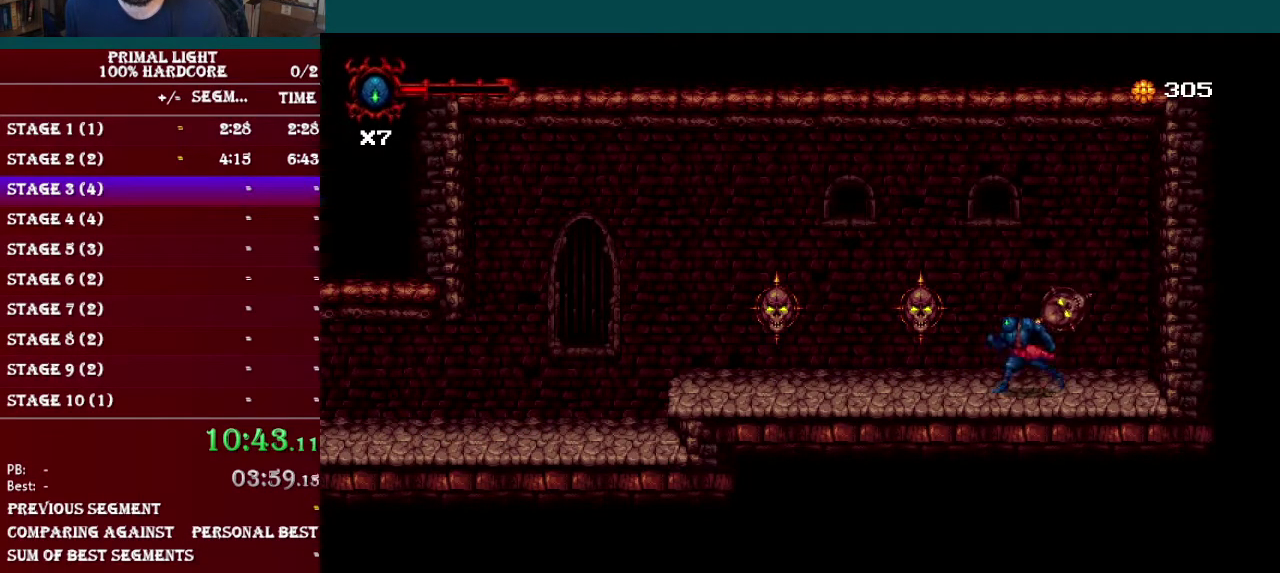
{"buttons": ["DPAD_LEFT"], "events": [[300, "DPAD_UP", "down"], [317, "DPAD_LEFT", "up"], [434, "DPAD_LEFT", "down"], [450, "DPAD_UP", "up"]]}
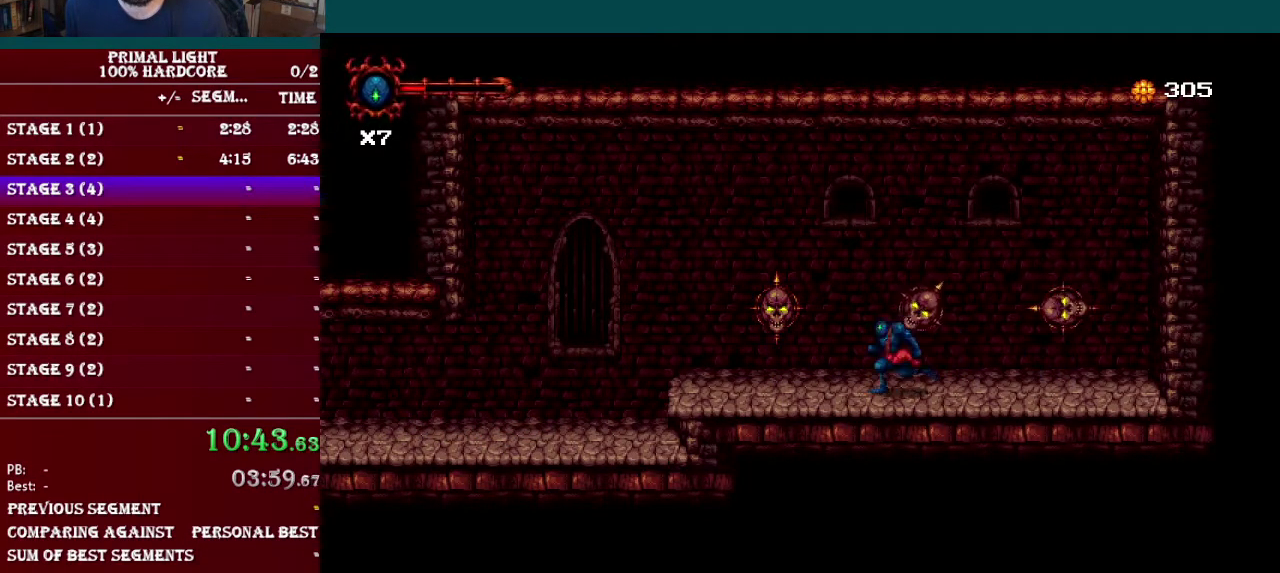
{"buttons": ["DPAD_UP"], "events": [[351, "DPAD_LEFT", "up"], [351, "DPAD_UP", "down"]]}
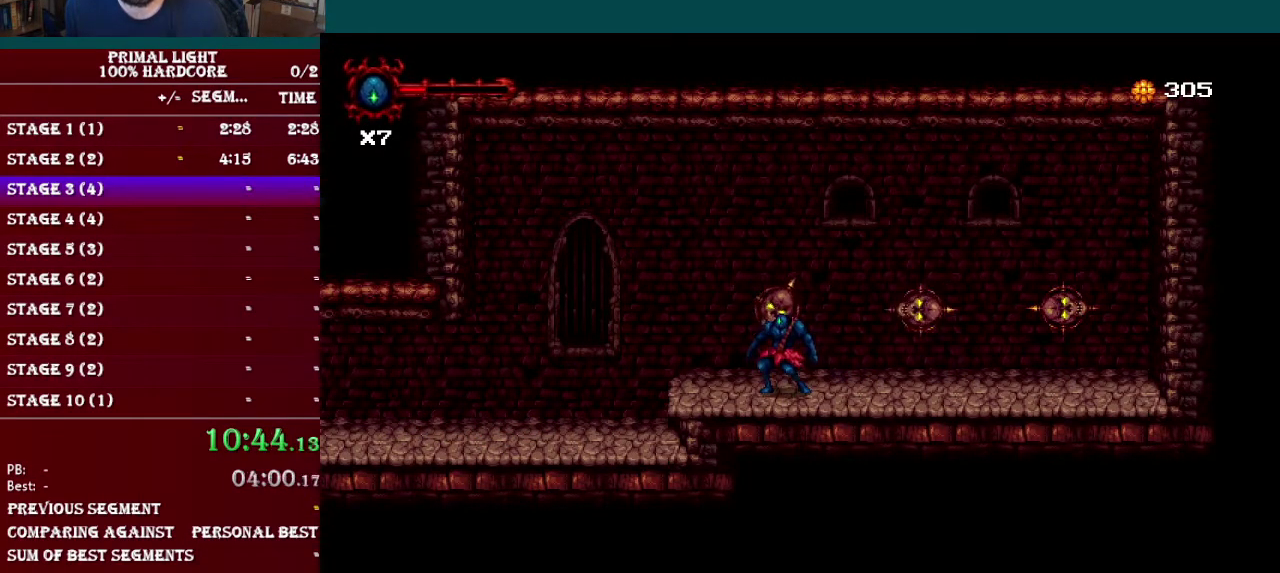
{"buttons": [], "events": [[33, "DPAD_UP", "up"], [400, "DPAD_UP", "down"], [500, "DPAD_UP", "up"]]}
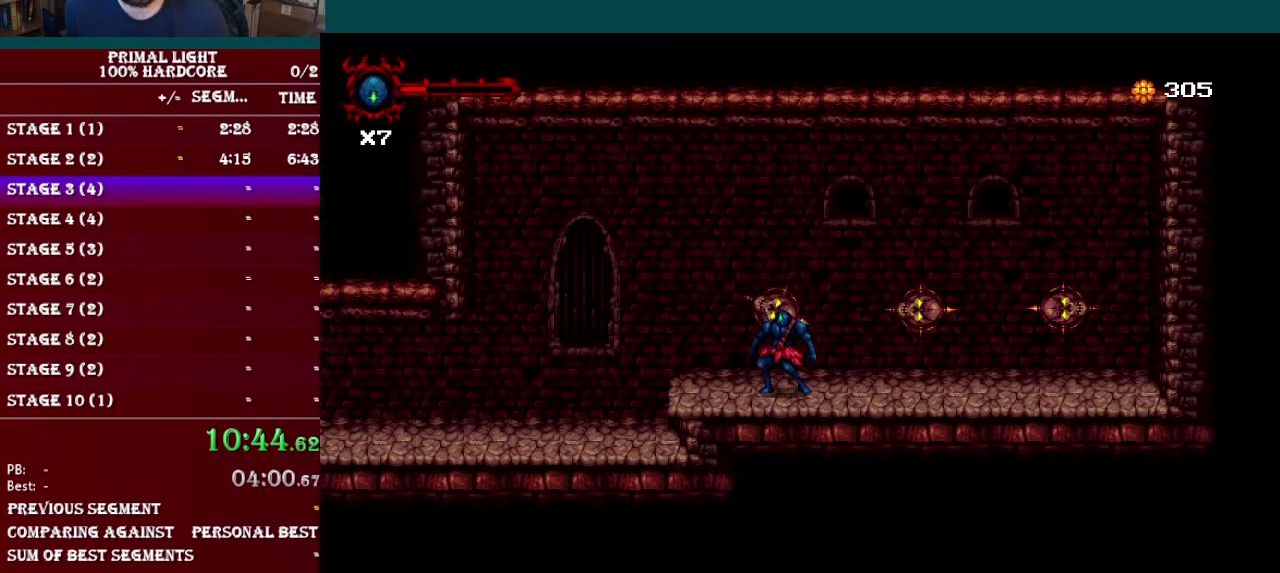
{"buttons": ["DPAD_LEFT"], "events": [[34, "DPAD_LEFT", "down"], [334, "B", "down"], [451, "B", "up"]]}
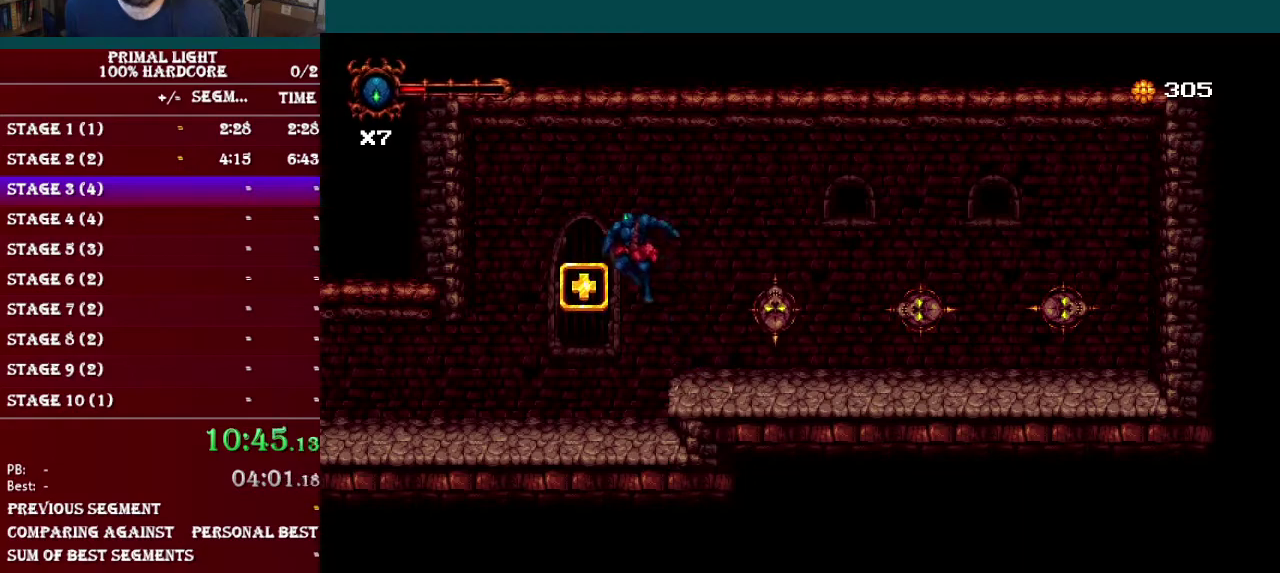
{"buttons": ["DPAD_LEFT"], "events": []}
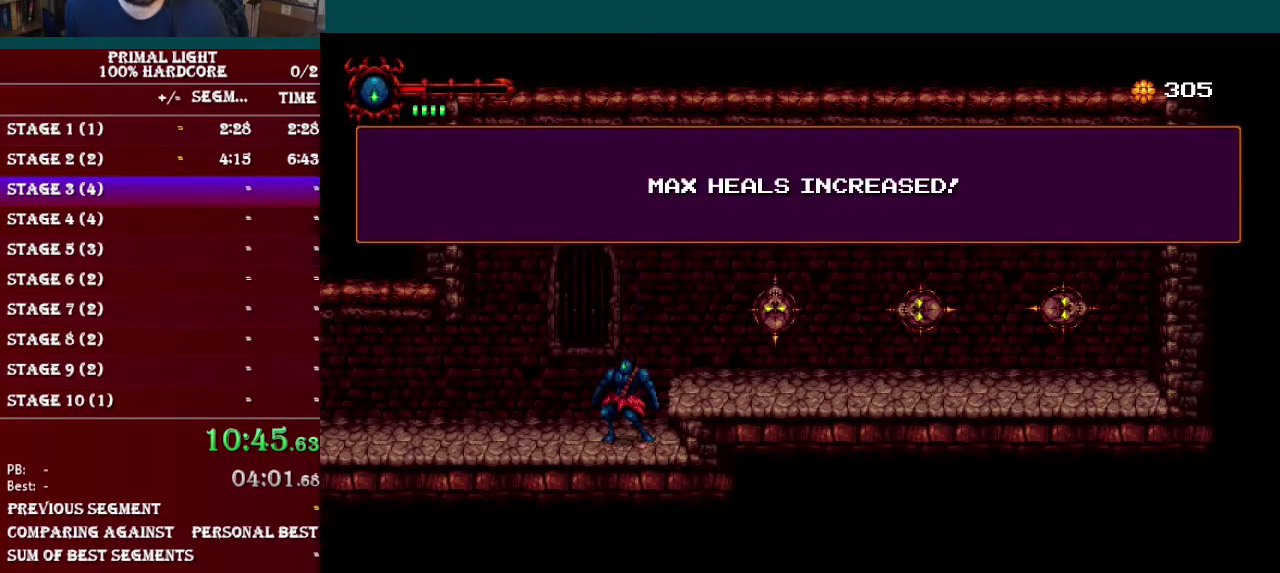
{"buttons": ["DPAD_LEFT"], "events": [[84, "B", "down"], [201, "B", "up"], [351, "A", "down"], [484, "A", "up"]]}
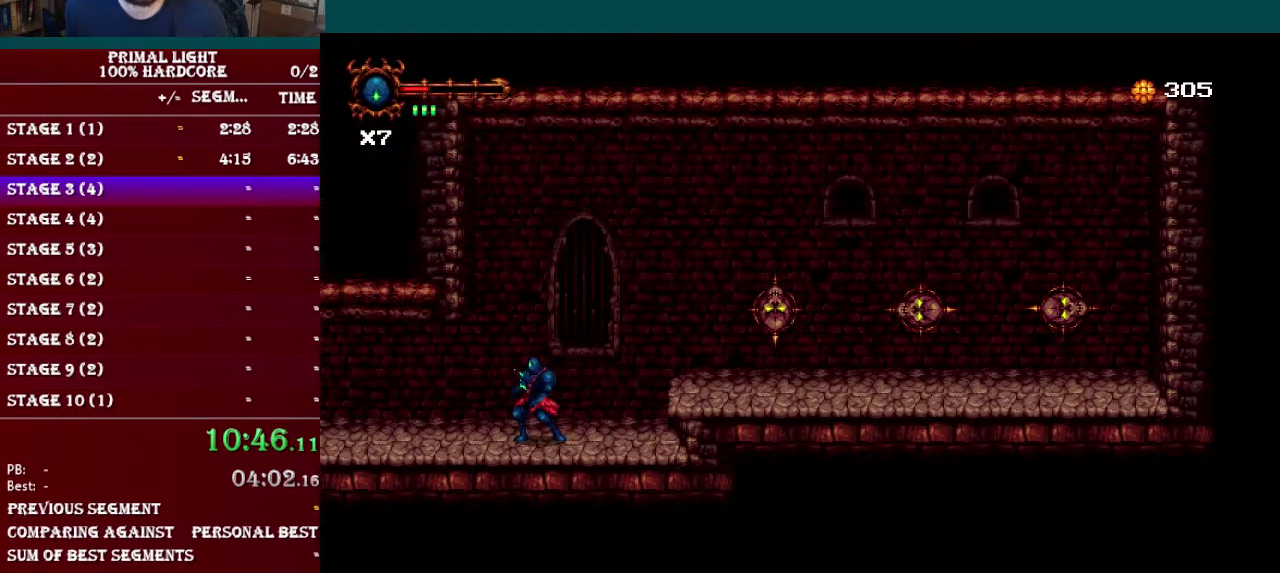
{"buttons": ["DPAD_LEFT"], "events": [[50, "A", "down"], [167, "A", "up"], [267, "A", "down"], [350, "A", "up"]]}
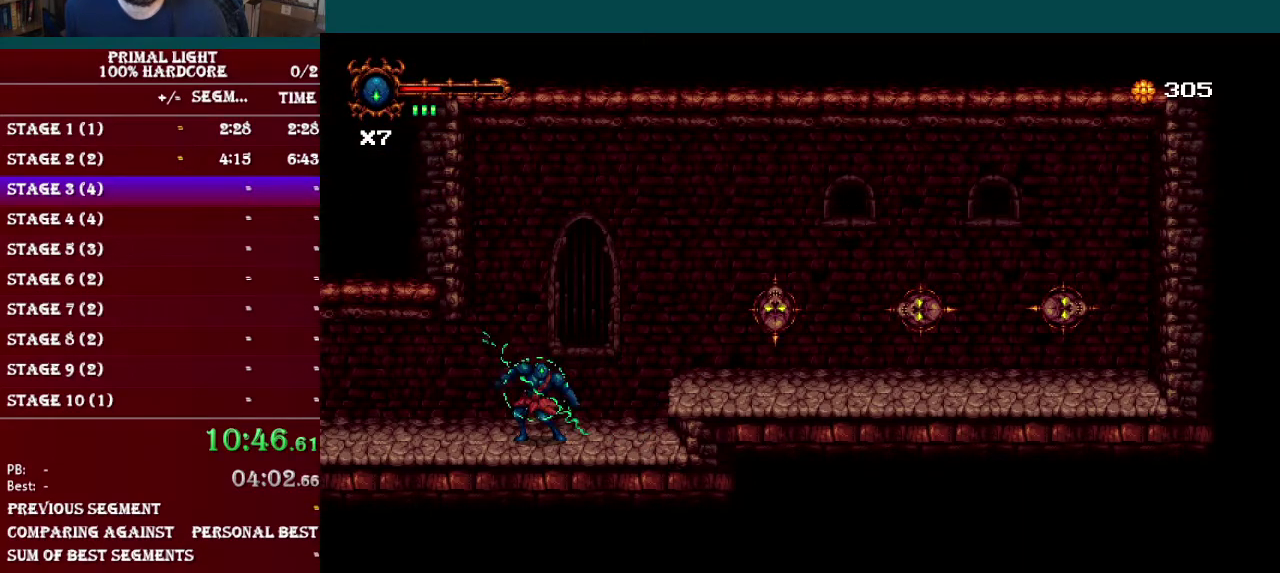
{"buttons": ["DPAD_LEFT"], "events": []}
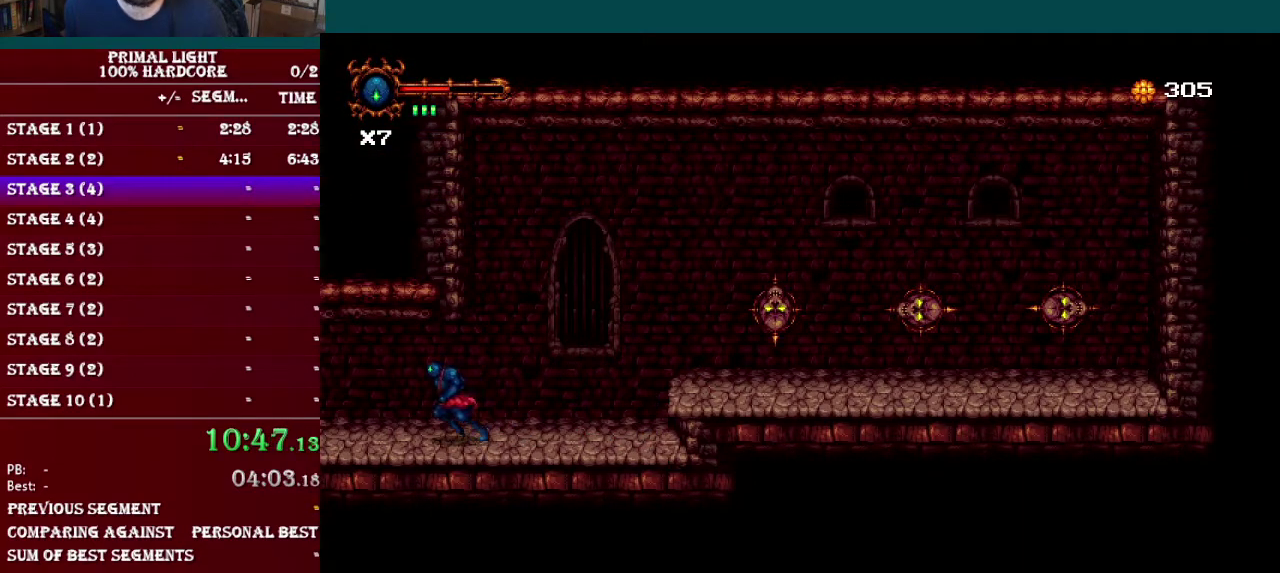
{"buttons": ["DPAD_LEFT"], "events": [[217, "DPAD_DOWN", "down"], [250, "L1", "down"], [450, "L1", "up"], [467, "DPAD_DOWN", "up"]]}
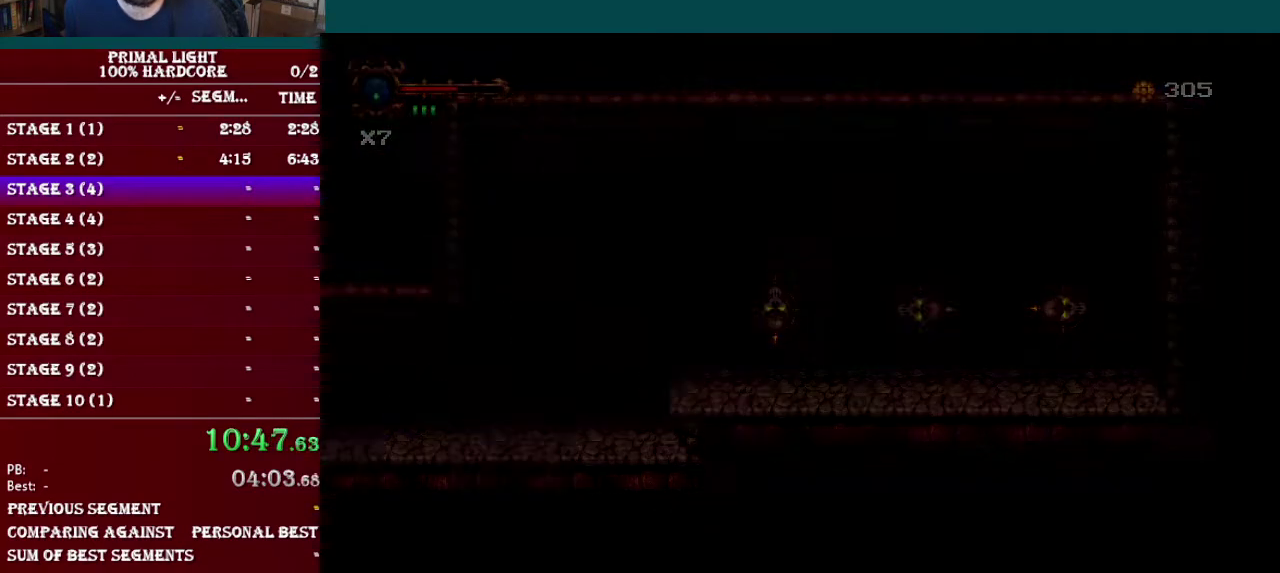
{"buttons": ["Y", "DPAD_LEFT"], "events": [[167, "Y", "down"], [301, "Y", "up"], [434, "Y", "down"]]}
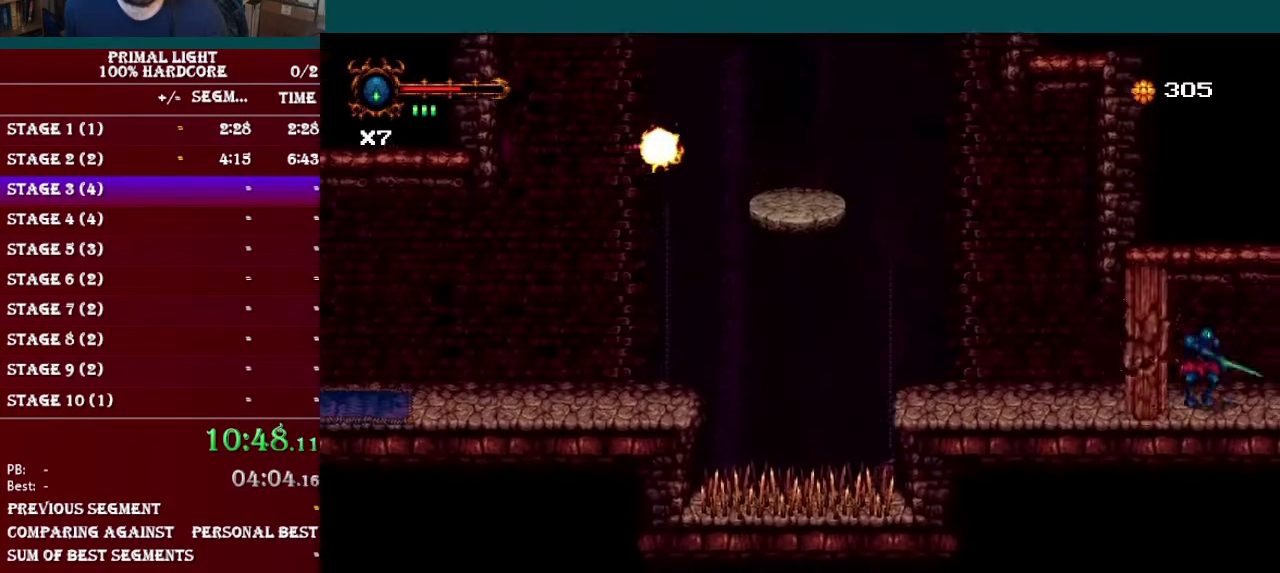
{"buttons": ["DPAD_LEFT"], "events": [[67, "Y", "up"], [167, "Y", "down"], [300, "Y", "up"]]}
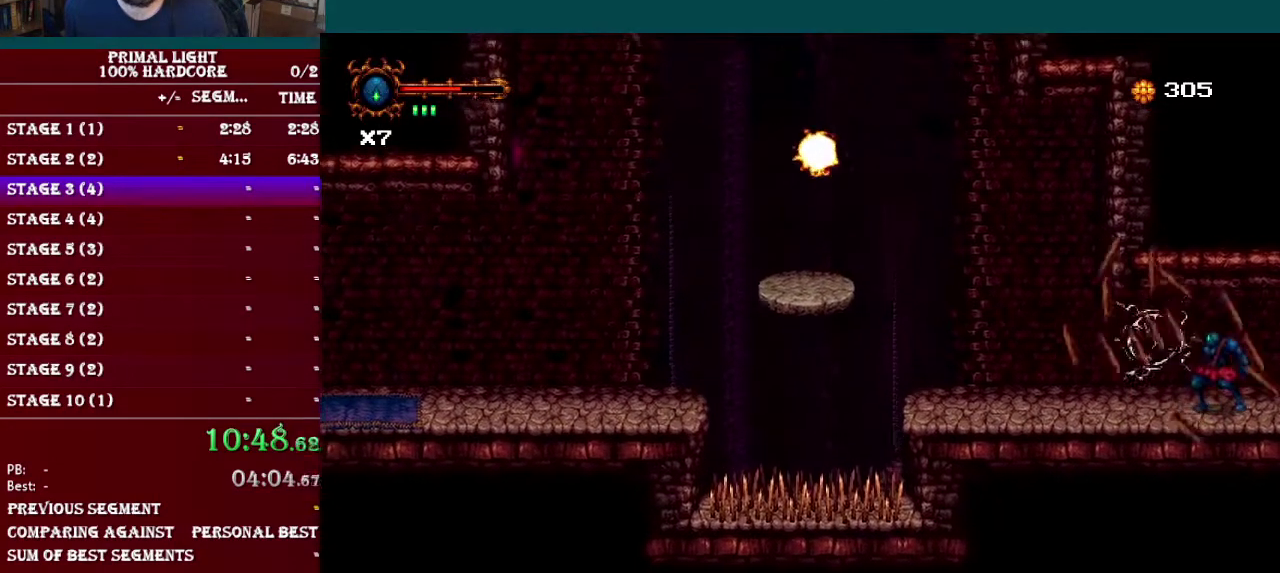
{"buttons": ["B", "DPAD_LEFT"], "events": [[84, "DPAD_DOWN", "down"], [134, "L1", "down"], [301, "DPAD_DOWN", "up"], [334, "L1", "up"], [501, "B", "down"]]}
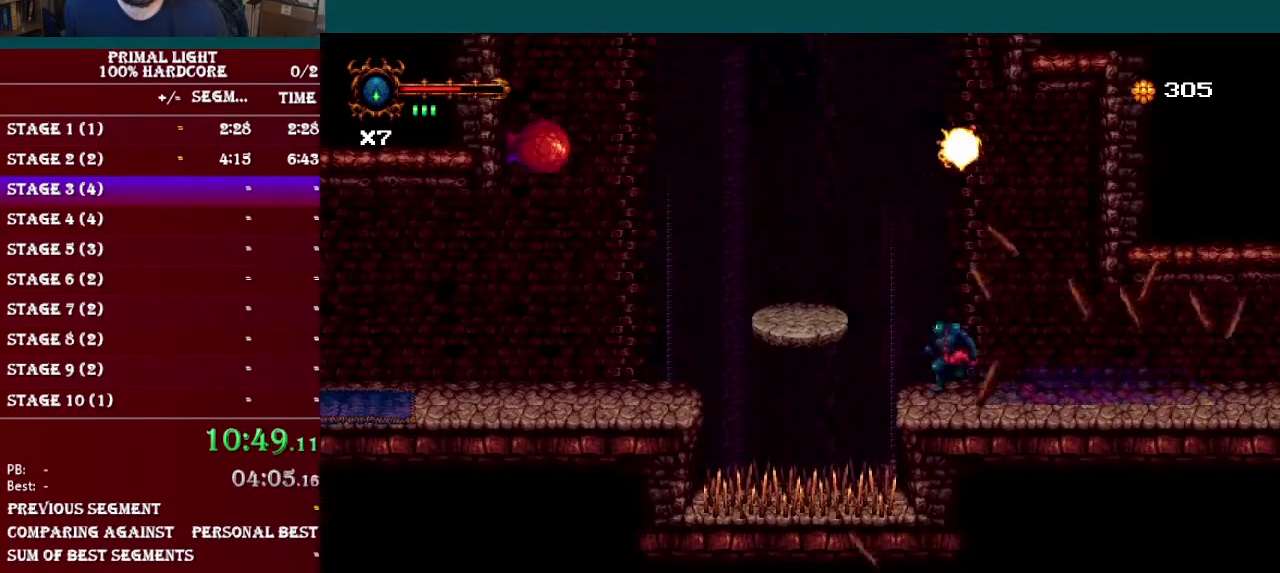
{"buttons": [], "events": [[283, "B", "up"], [417, "DPAD_LEFT", "up"]]}
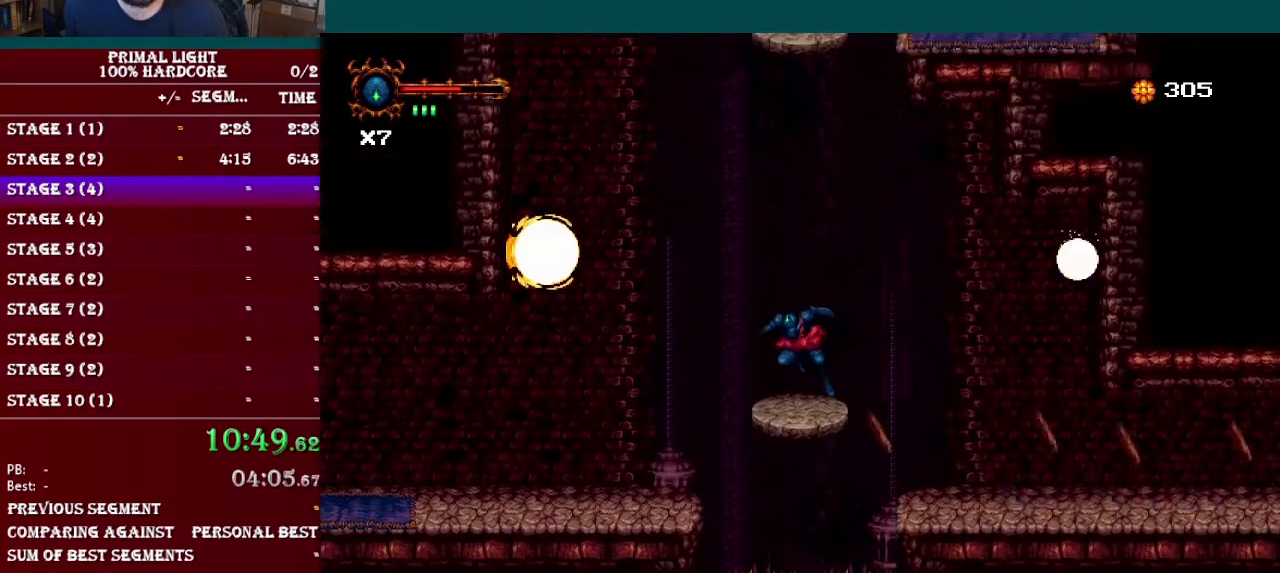
{"buttons": [], "events": [[167, "DPAD_RIGHT", "down"], [251, "DPAD_RIGHT", "up"]]}
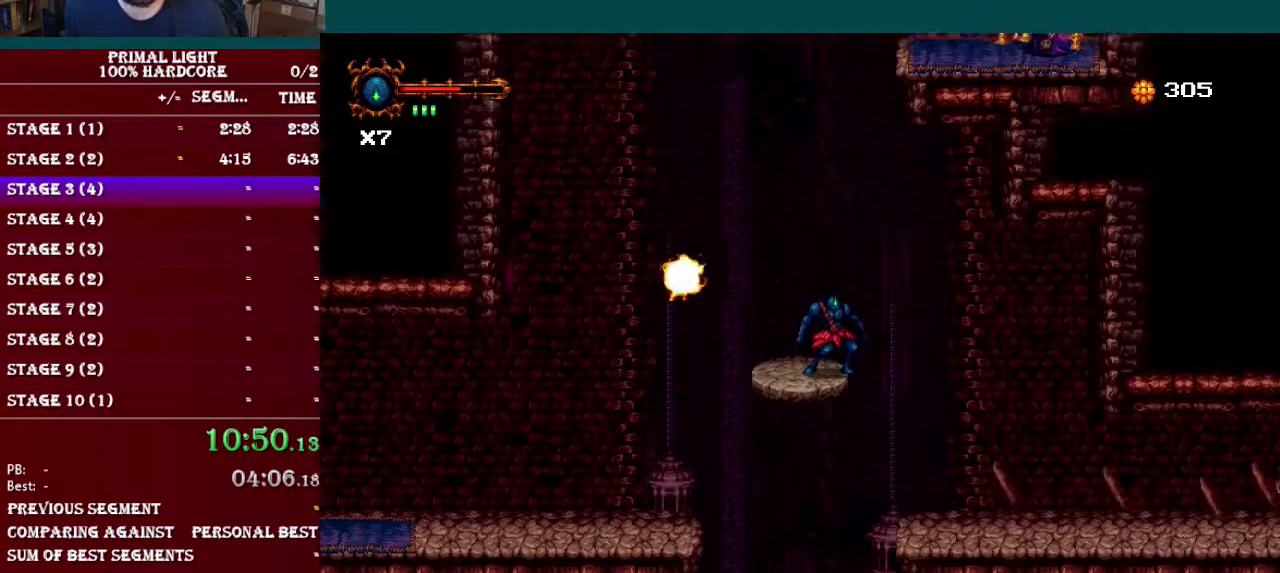
{"buttons": [], "events": [[100, "B", "down"], [317, "DPAD_LEFT", "down"], [367, "B", "up"], [467, "DPAD_LEFT", "up"]]}
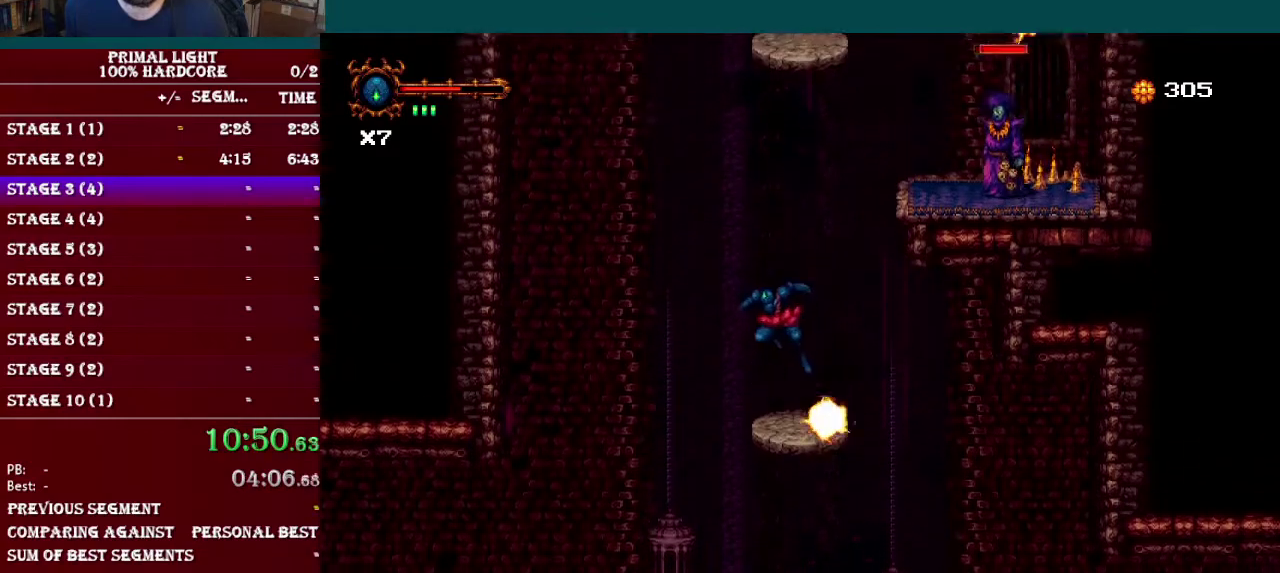
{"buttons": ["B", "Y"], "events": [[267, "B", "down"], [267, "DPAD_RIGHT", "down"], [484, "DPAD_RIGHT", "up"], [484, "Y", "down"]]}
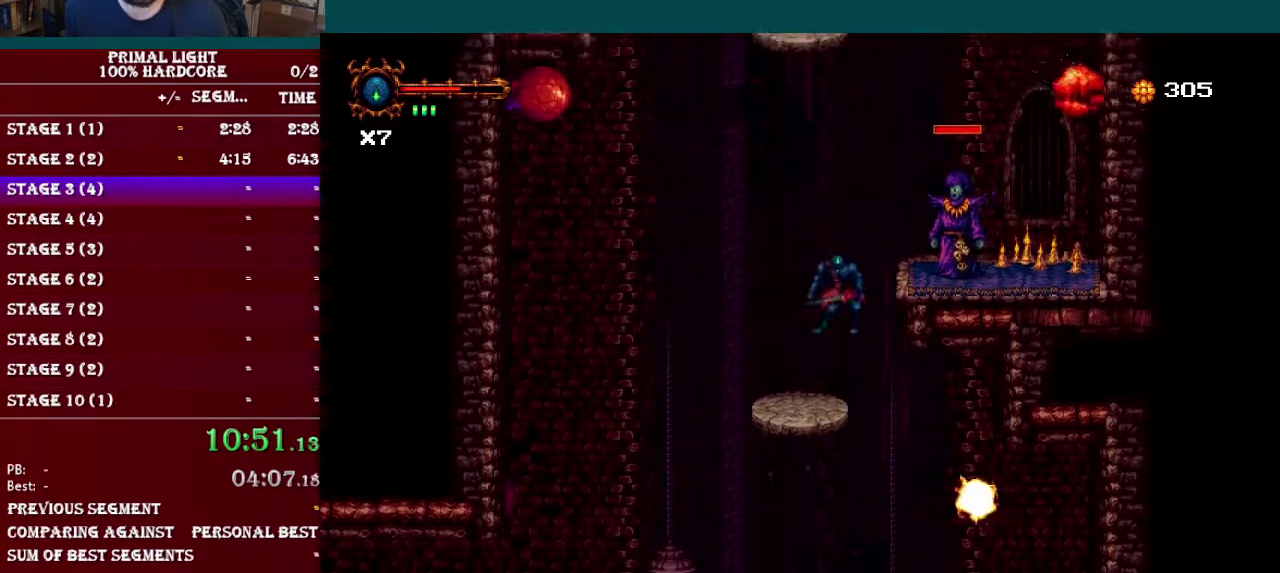
{"buttons": [], "events": [[83, "B", "up"], [83, "DPAD_LEFT", "down"], [117, "Y", "up"], [384, "DPAD_LEFT", "up"]]}
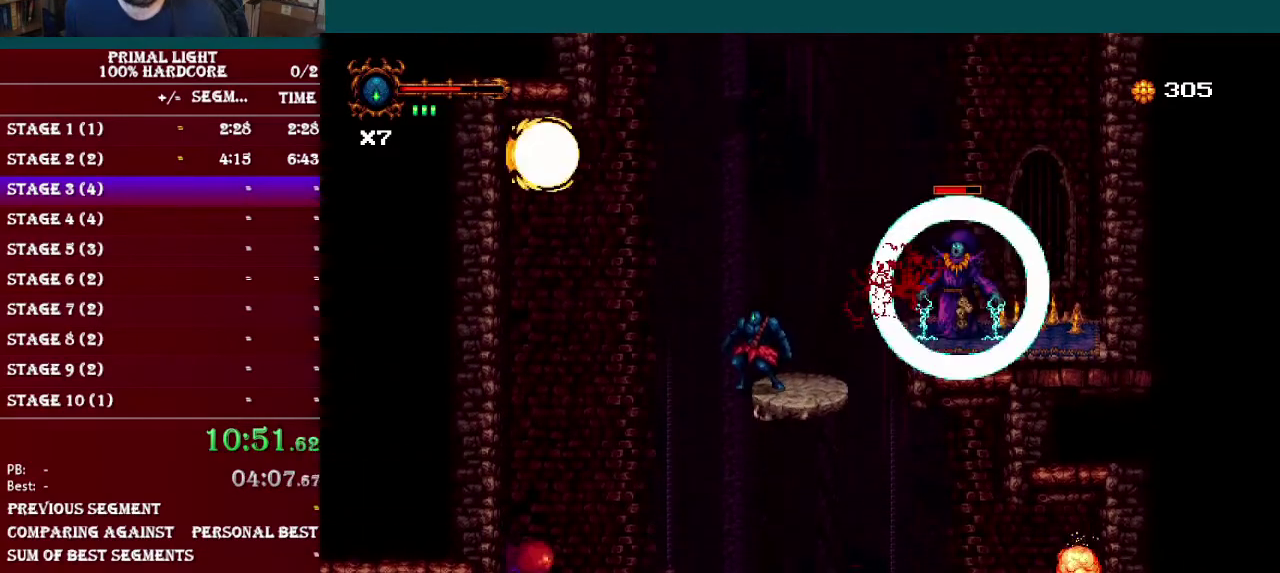
{"buttons": [], "events": [[167, "DPAD_RIGHT", "down"], [384, "Y", "down"], [417, "DPAD_RIGHT", "up"], [501, "Y", "up"]]}
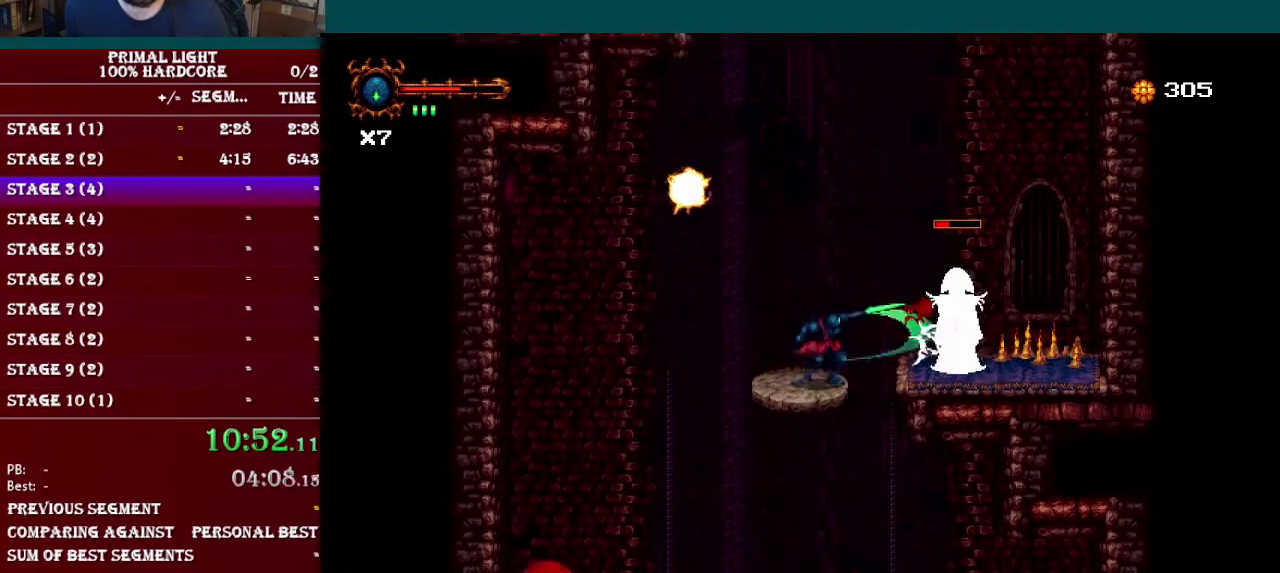
{"buttons": [], "events": [[100, "Y", "down"], [200, "Y", "up"]]}
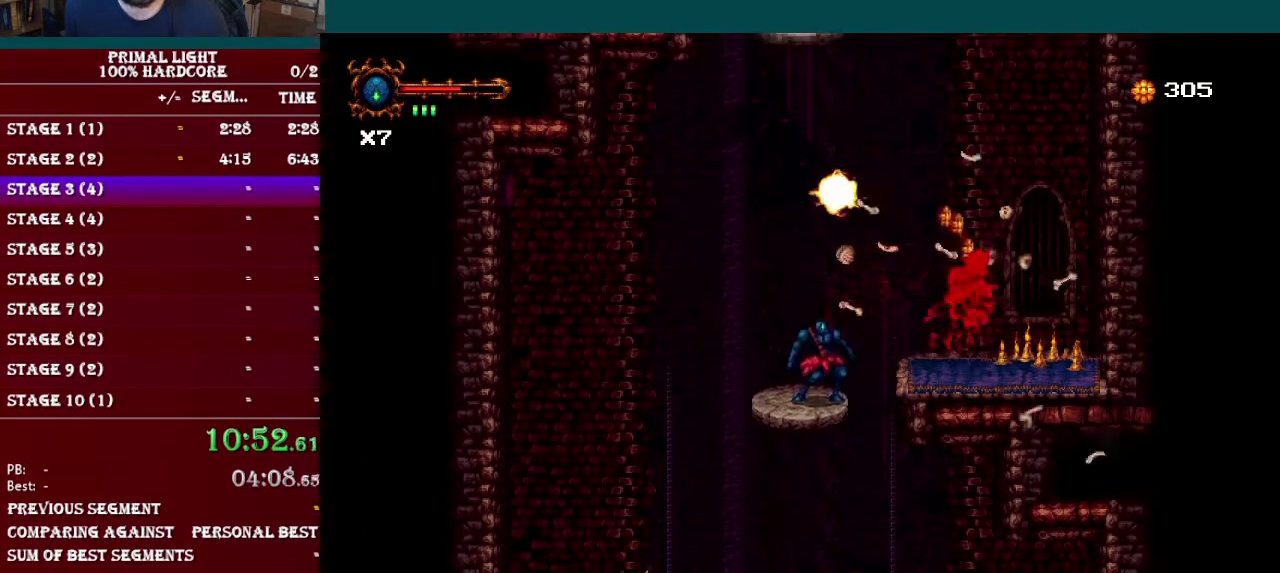
{"buttons": ["DPAD_RIGHT"], "events": [[134, "DPAD_RIGHT", "down"], [201, "B", "down"], [317, "B", "up"]]}
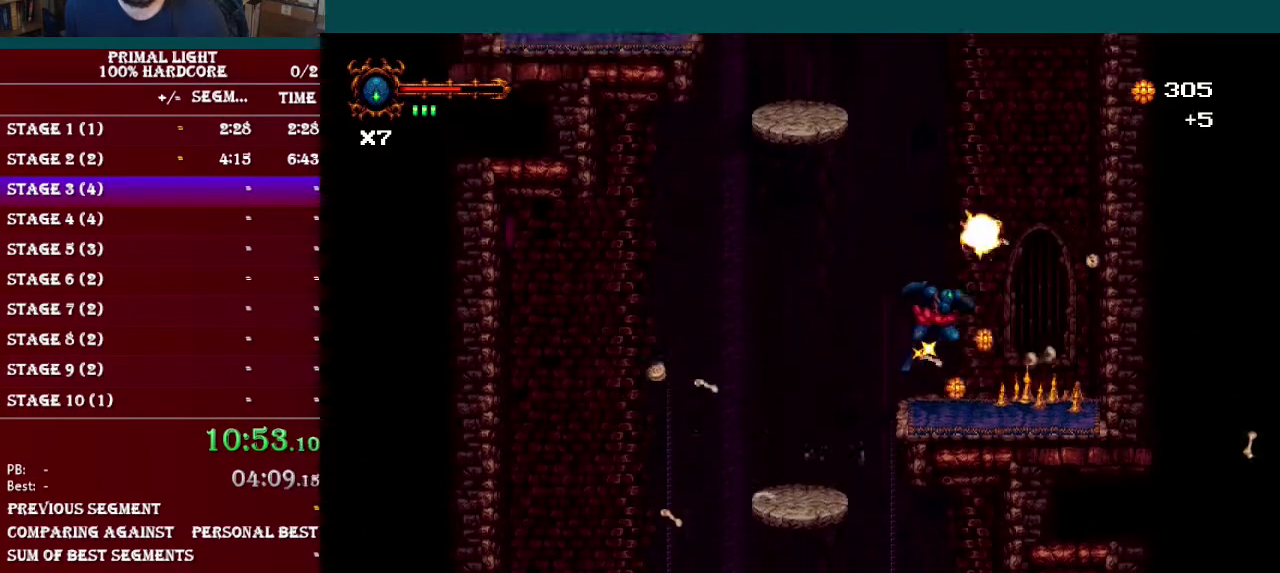
{"buttons": ["DPAD_LEFT"], "events": [[267, "DPAD_RIGHT", "up"], [334, "DPAD_LEFT", "down"]]}
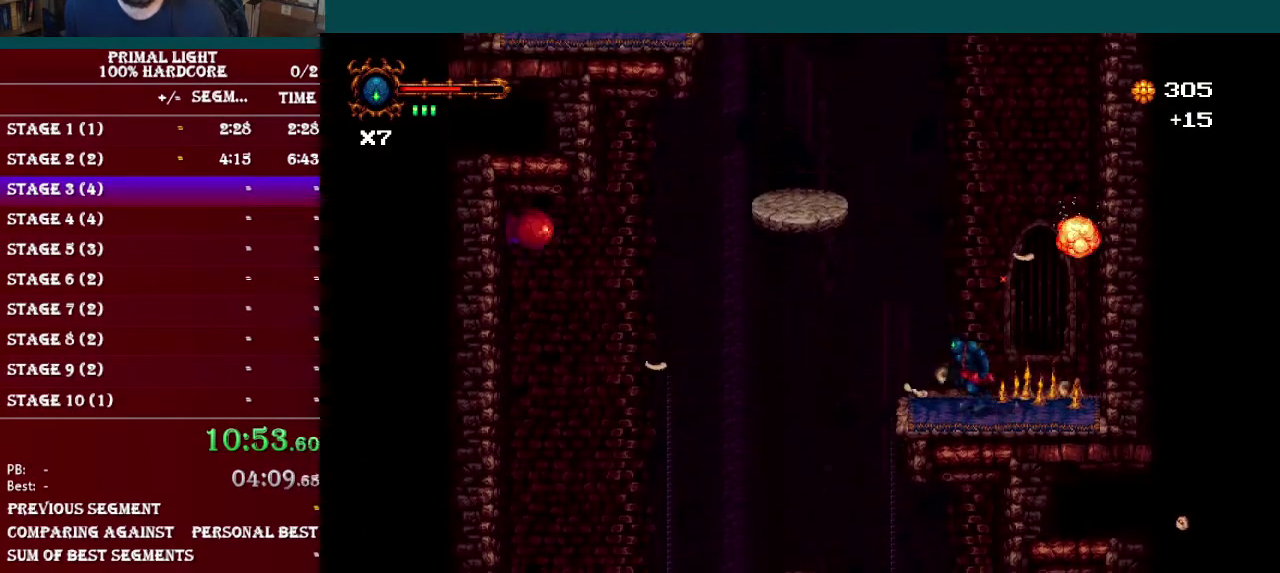
{"buttons": ["DPAD_LEFT"], "events": [[66, "DPAD_LEFT", "up"], [283, "DPAD_LEFT", "down"], [317, "B", "down"], [483, "B", "up"]]}
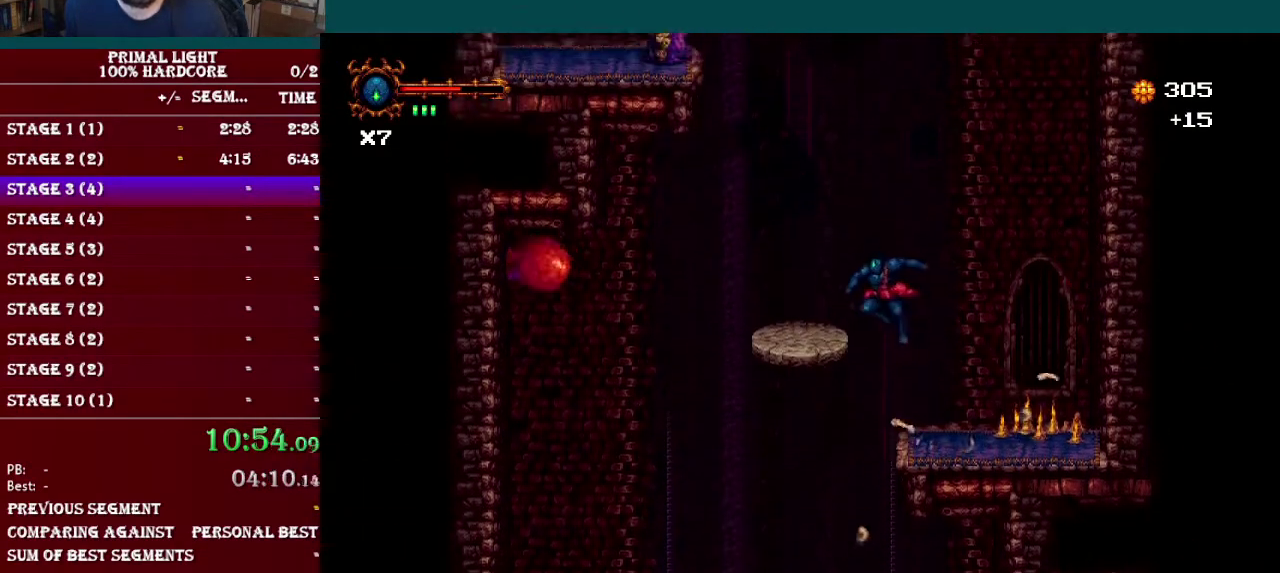
{"buttons": [], "events": [[217, "DPAD_LEFT", "up"], [417, "DPAD_RIGHT", "down"], [501, "DPAD_RIGHT", "up"]]}
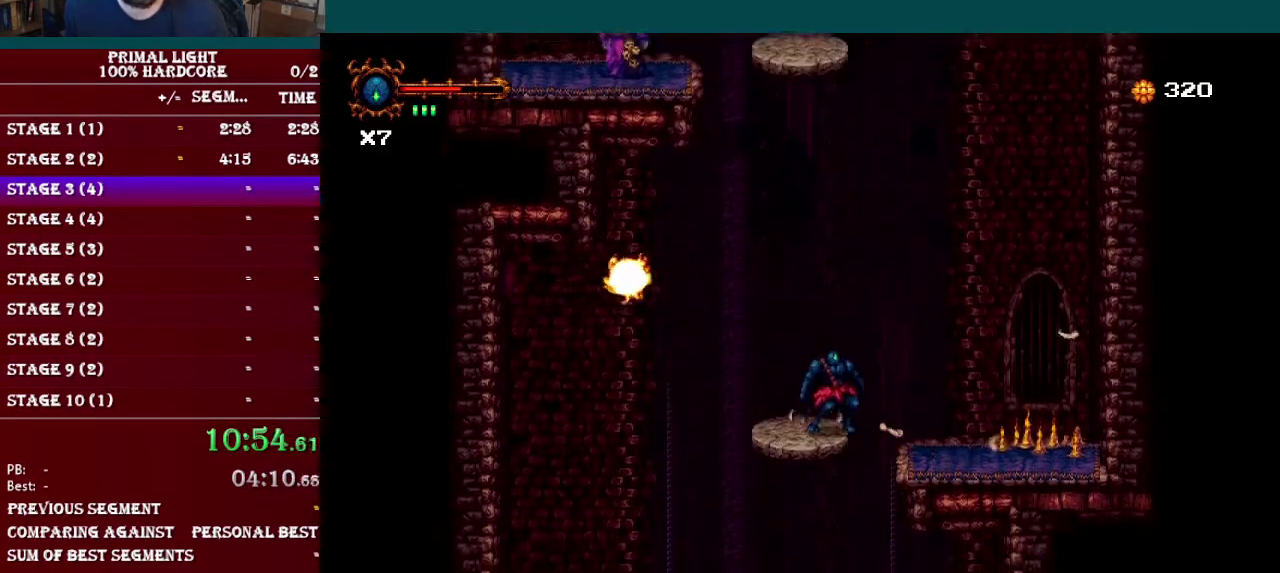
{"buttons": [], "events": [[133, "DPAD_LEFT", "down"], [217, "DPAD_LEFT", "up"]]}
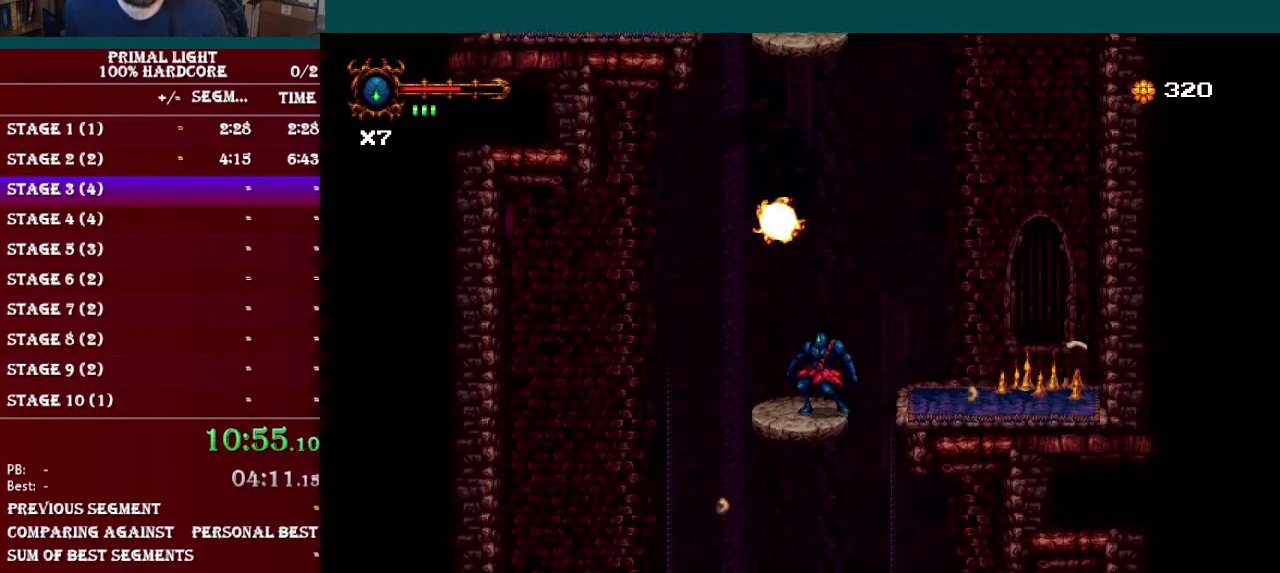
{"buttons": [], "events": []}
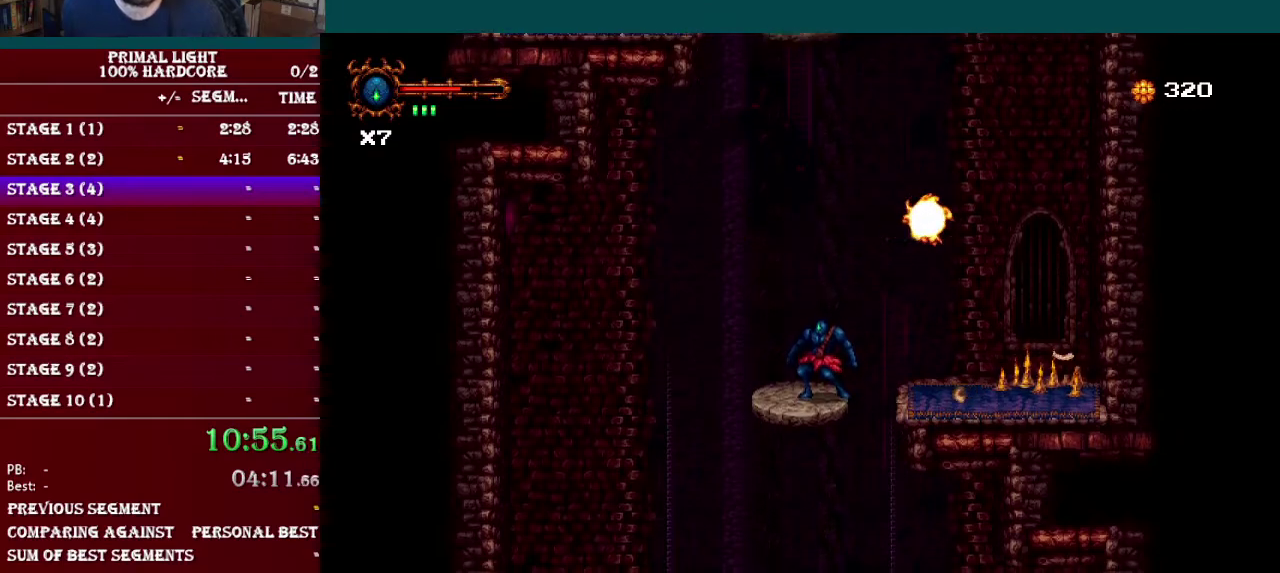
{"buttons": [], "events": []}
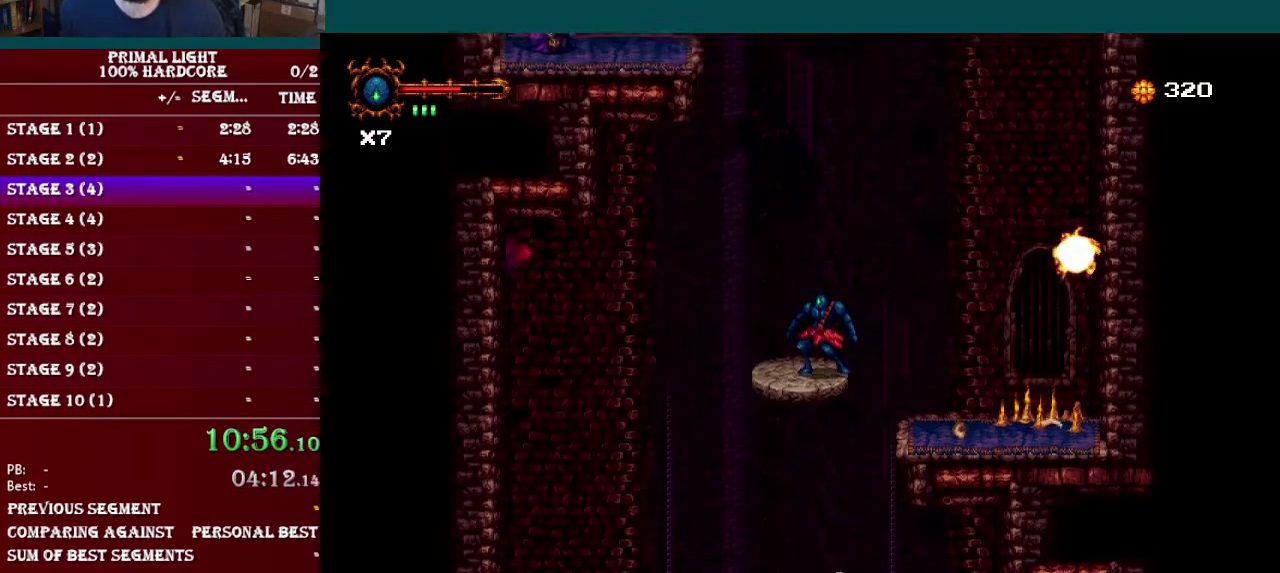
{"buttons": [], "events": []}
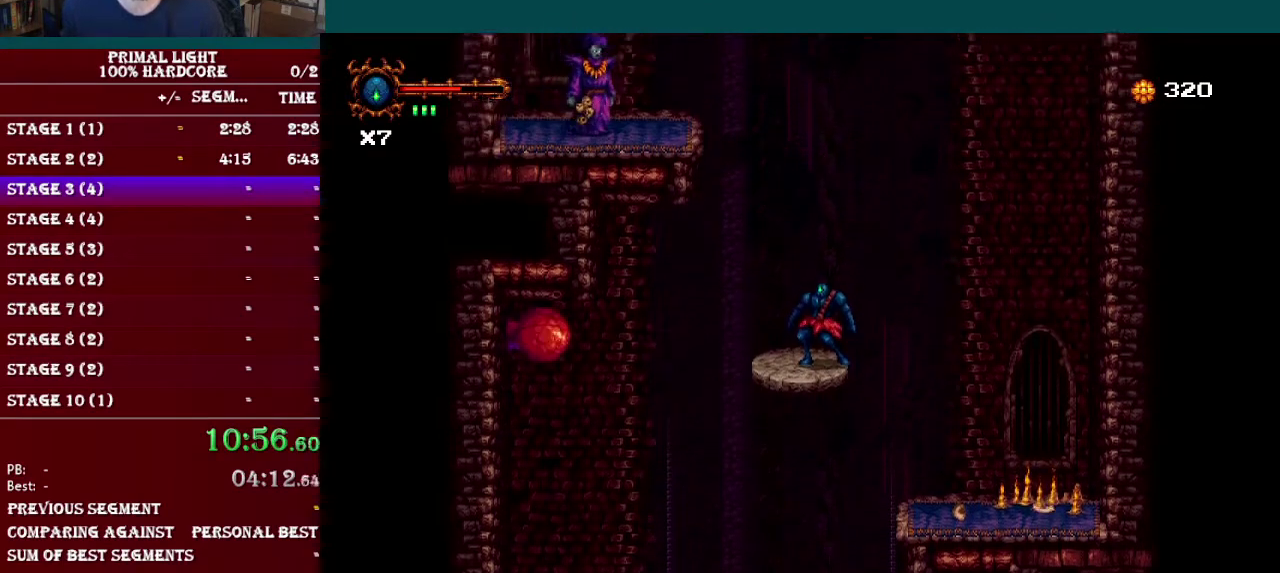
{"buttons": ["B", "Y"], "events": [[300, "DPAD_LEFT", "down"], [317, "B", "down"], [483, "DPAD_LEFT", "up"], [500, "Y", "down"]]}